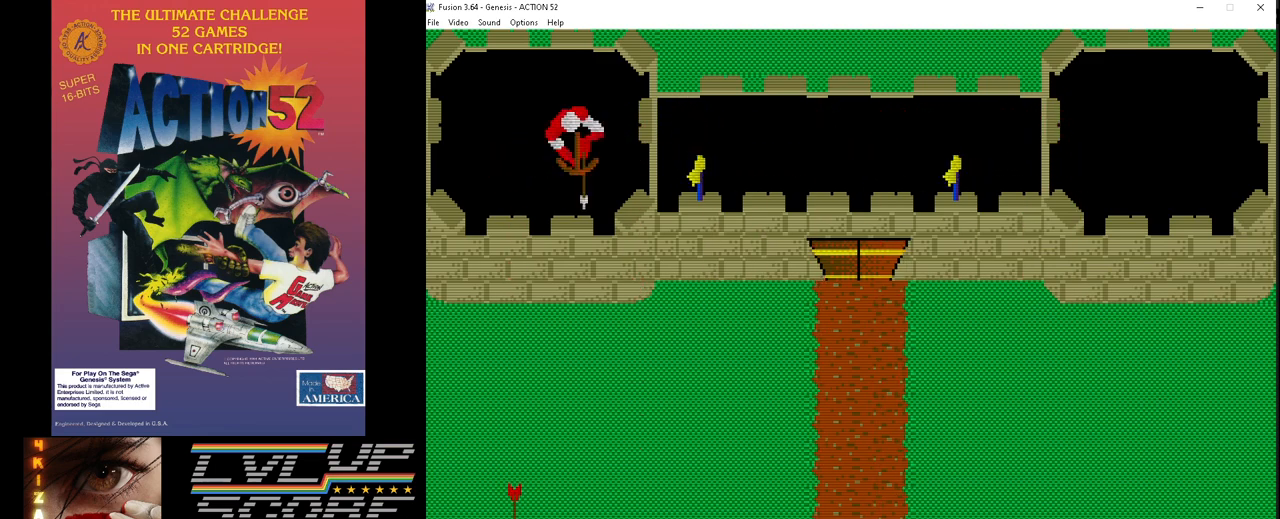
Gameplay with a controller (Xbox layout); each line is a JSON object with the inputs held at the frame after it. "events" lists button and stick changes between this image and that frame as [ms after this image, input, new state], when the widget could be followed in between. Not read: HOME L1 L2 L3 R1 R2 R3.
{"buttons": ["DPAD_RIGHT"], "events": [[67, "C", "down"], [133, "DPAD_RIGHT", "up"], [167, "C", "up"], [217, "DPAD_RIGHT", "down"], [233, "C", "down"], [333, "C", "up"], [333, "DPAD_RIGHT", "up"], [400, "C", "down"], [417, "DPAD_RIGHT", "down"], [500, "C", "up"]]}
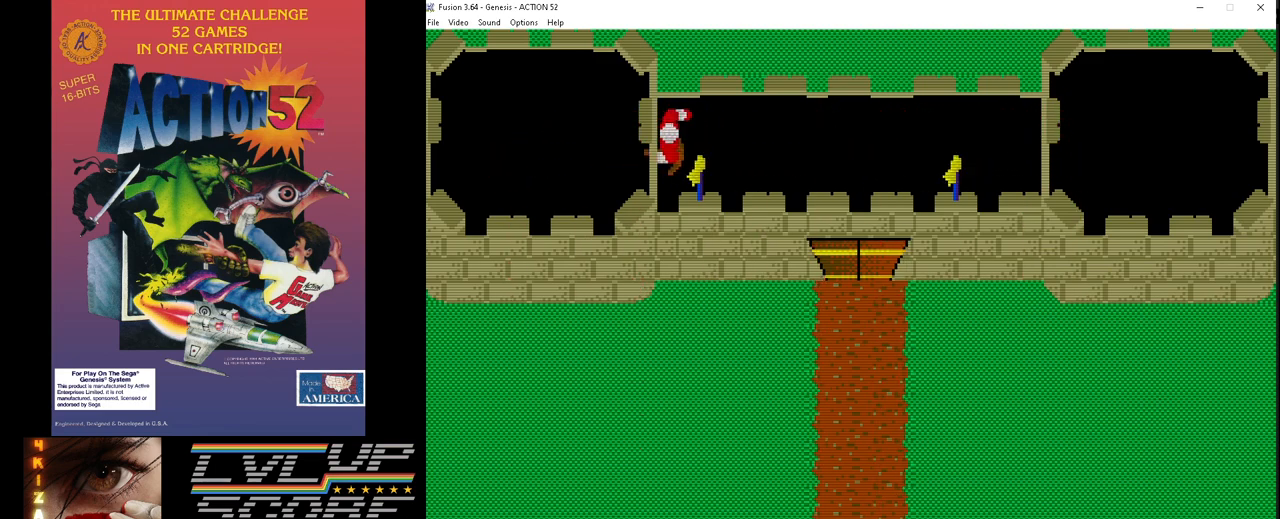
{"buttons": ["DPAD_RIGHT"], "events": [[17, "DPAD_RIGHT", "up"], [67, "C", "down"], [100, "DPAD_RIGHT", "down"], [150, "C", "up"], [200, "DPAD_RIGHT", "up"], [233, "C", "down"], [283, "DPAD_RIGHT", "down"], [317, "C", "up"], [383, "DPAD_RIGHT", "up"], [400, "C", "down"], [467, "DPAD_RIGHT", "down"], [500, "C", "up"]]}
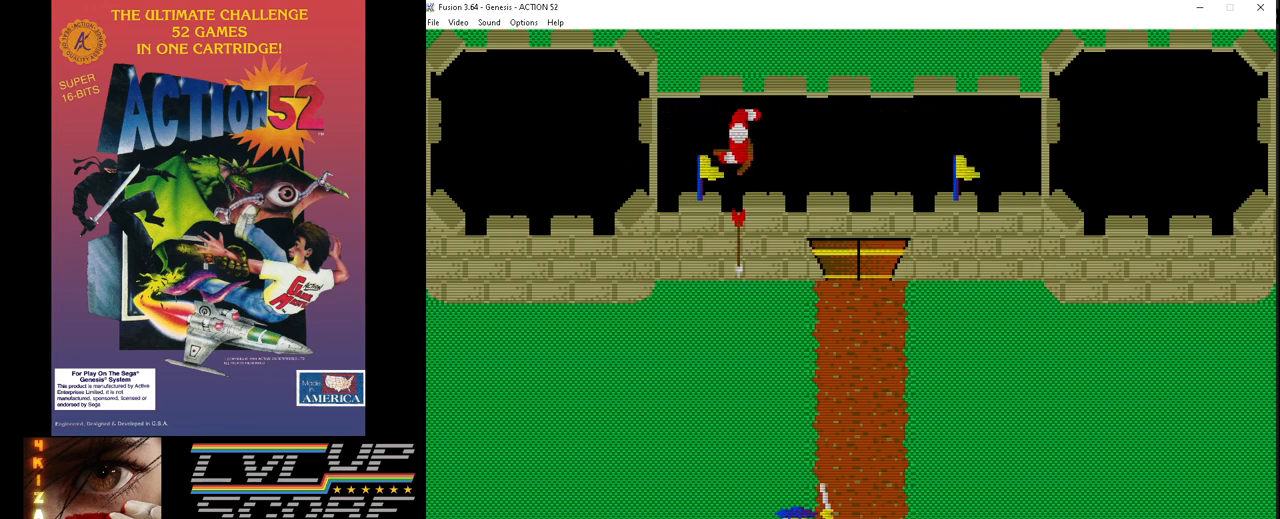
{"buttons": ["DPAD_RIGHT"], "events": [[50, "DPAD_RIGHT", "up"], [67, "C", "down"], [150, "C", "up"], [183, "DPAD_RIGHT", "down"], [233, "C", "down"], [283, "DPAD_RIGHT", "up"], [317, "C", "up"], [400, "C", "down"], [417, "DPAD_RIGHT", "down"], [500, "C", "up"]]}
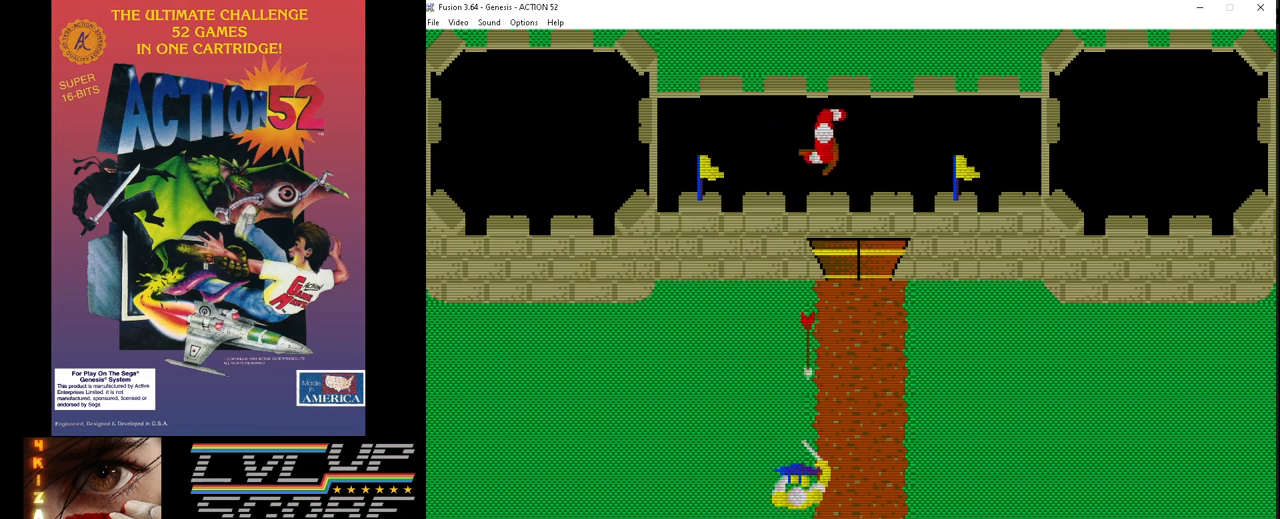
{"buttons": ["C", "DPAD_RIGHT"], "events": [[17, "DPAD_RIGHT", "up"], [83, "C", "down"], [117, "DPAD_RIGHT", "down"], [167, "C", "up"], [200, "DPAD_RIGHT", "up"], [250, "C", "down"], [283, "DPAD_RIGHT", "down"], [333, "C", "up"], [367, "DPAD_RIGHT", "up"], [417, "C", "down"], [450, "DPAD_RIGHT", "down"]]}
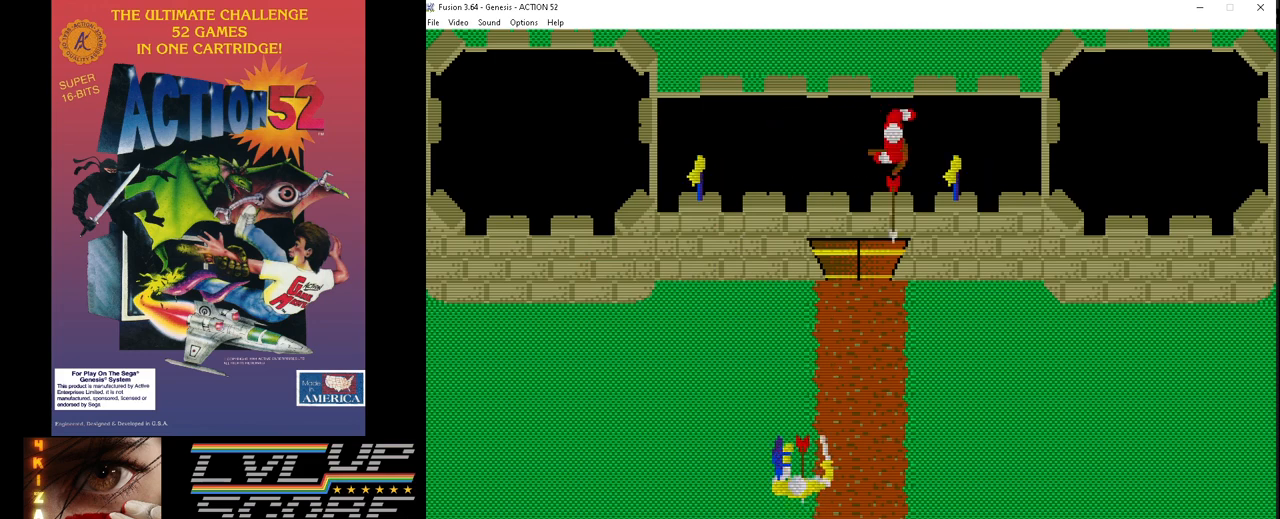
{"buttons": [], "events": [[17, "C", "up"], [50, "DPAD_RIGHT", "up"], [83, "C", "down"], [133, "DPAD_RIGHT", "down"], [167, "C", "up"], [250, "C", "down"], [250, "DPAD_RIGHT", "up"], [333, "C", "up"], [350, "DPAD_RIGHT", "down"], [417, "C", "down"], [467, "DPAD_RIGHT", "up"], [483, "C", "up"]]}
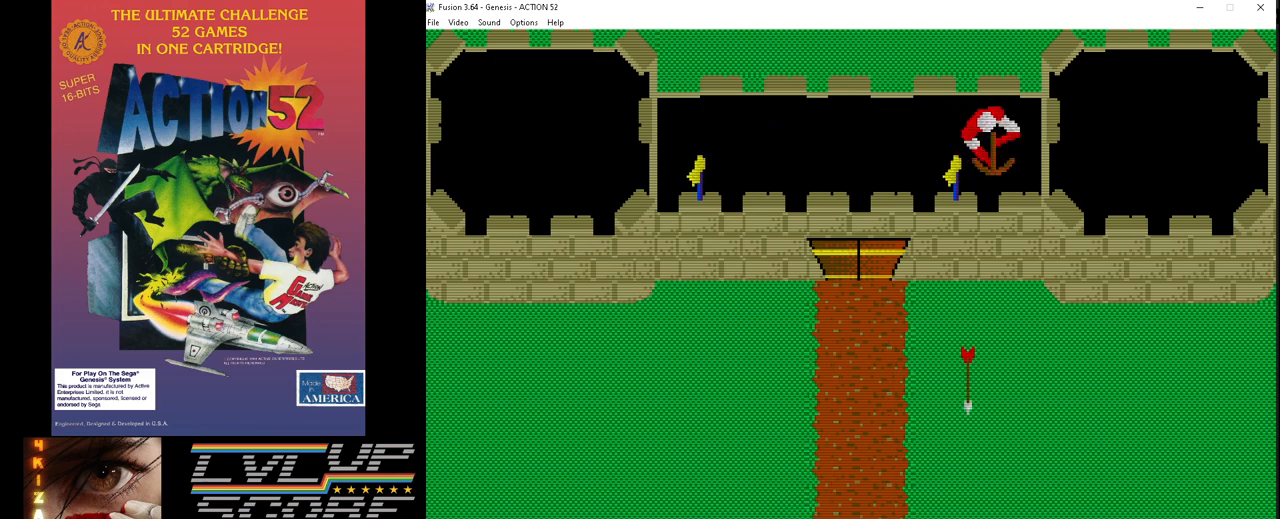
{"buttons": ["DPAD_RIGHT"], "events": [[50, "DPAD_RIGHT", "down"], [67, "C", "down"], [150, "DPAD_RIGHT", "up"], [167, "C", "up"], [250, "C", "down"], [250, "DPAD_RIGHT", "down"], [333, "C", "up"], [333, "DPAD_RIGHT", "up"], [417, "C", "down"], [433, "DPAD_RIGHT", "down"], [500, "C", "up"]]}
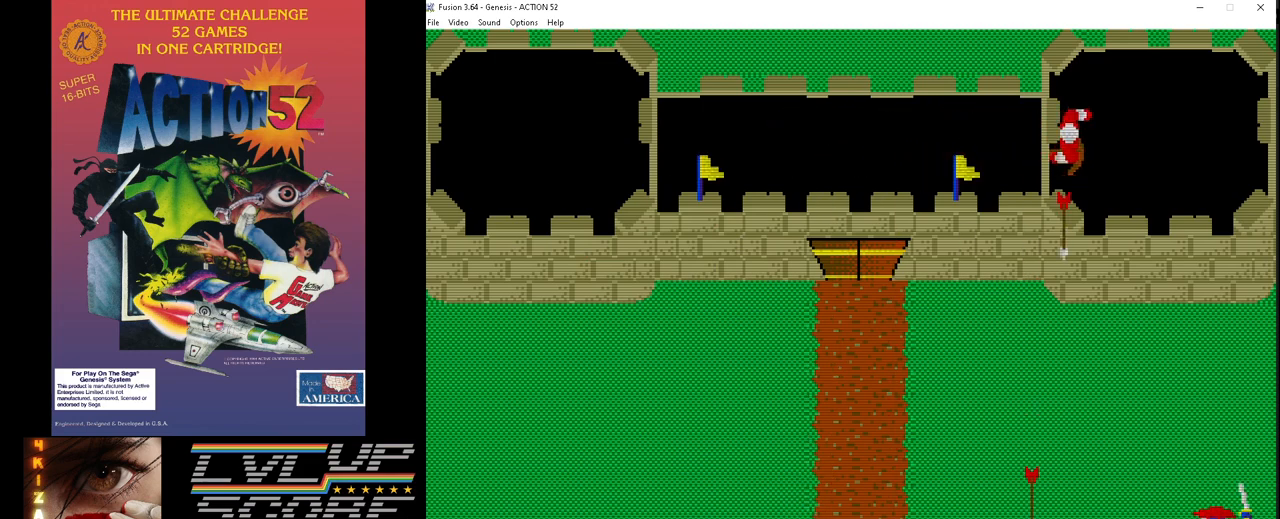
{"buttons": ["C"], "events": [[33, "DPAD_RIGHT", "up"], [83, "C", "down"], [133, "DPAD_RIGHT", "down"], [167, "C", "up"], [233, "DPAD_RIGHT", "up"], [250, "C", "down"], [333, "DPAD_RIGHT", "down"], [350, "C", "up"], [417, "DPAD_RIGHT", "up"], [433, "C", "down"]]}
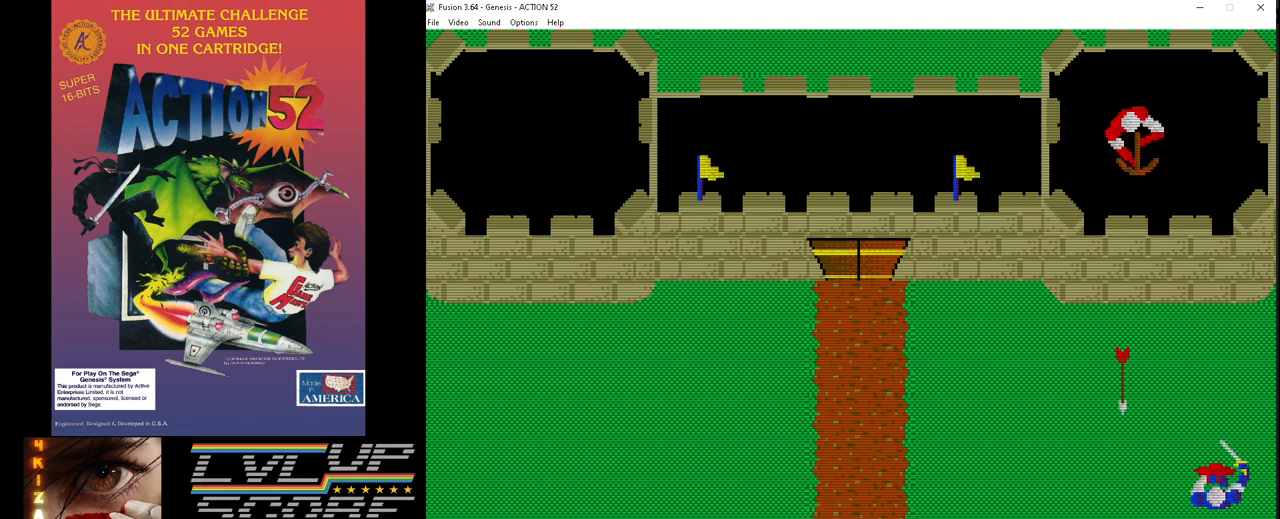
{"buttons": ["C"], "events": [[17, "C", "up"], [83, "DPAD_RIGHT", "down"], [100, "C", "down"], [183, "C", "up"], [183, "DPAD_RIGHT", "up"], [267, "C", "down"], [283, "DPAD_RIGHT", "down"], [350, "C", "up"], [400, "DPAD_RIGHT", "up"], [433, "C", "down"]]}
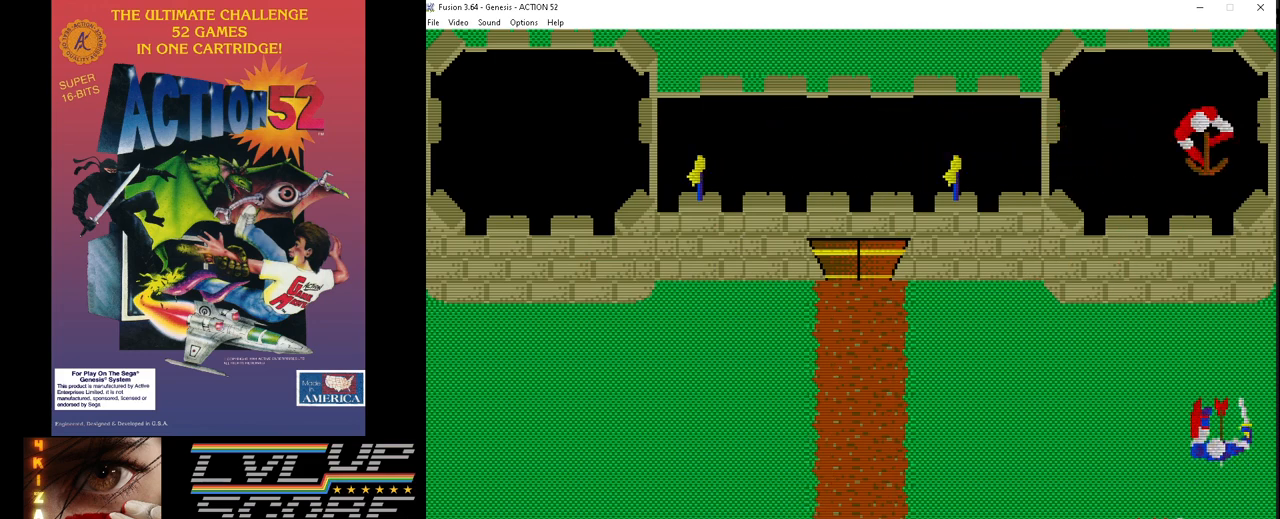
{"buttons": ["C", "DPAD_LEFT"], "events": [[17, "C", "up"], [100, "C", "down"], [133, "DPAD_LEFT", "down"], [183, "C", "up"], [217, "DPAD_LEFT", "up"], [267, "C", "down"], [300, "DPAD_LEFT", "down"], [367, "C", "up"], [433, "C", "down"], [433, "DPAD_LEFT", "up"], [500, "DPAD_LEFT", "down"]]}
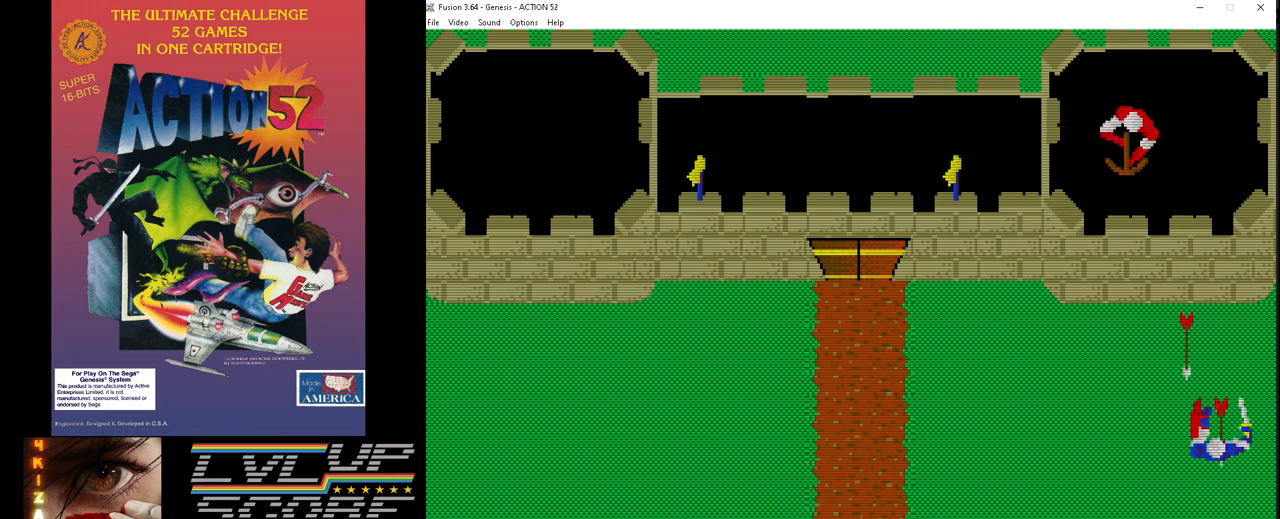
{"buttons": ["C", "DPAD_LEFT"], "events": [[33, "C", "up"], [67, "DPAD_LEFT", "up"], [100, "C", "down"], [133, "DPAD_LEFT", "down"], [200, "C", "up"], [267, "C", "down"], [300, "DPAD_LEFT", "up"], [350, "DPAD_LEFT", "down"], [367, "C", "up"], [450, "C", "down"]]}
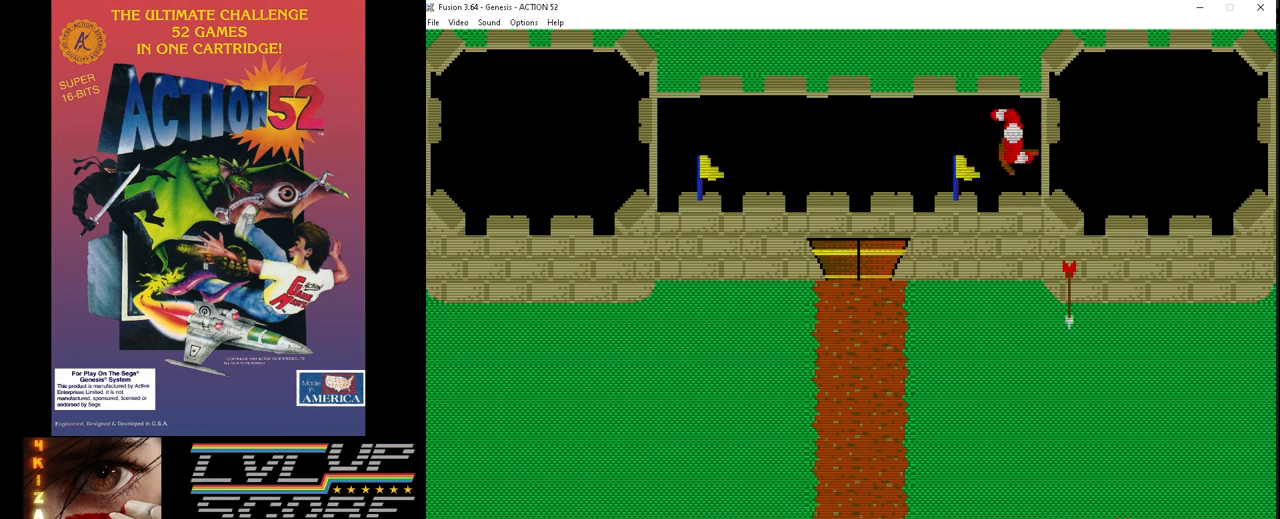
{"buttons": ["C", "DPAD_LEFT"], "events": [[50, "C", "up"], [117, "C", "down"], [233, "C", "up"], [300, "C", "down"], [400, "C", "up"], [483, "C", "down"]]}
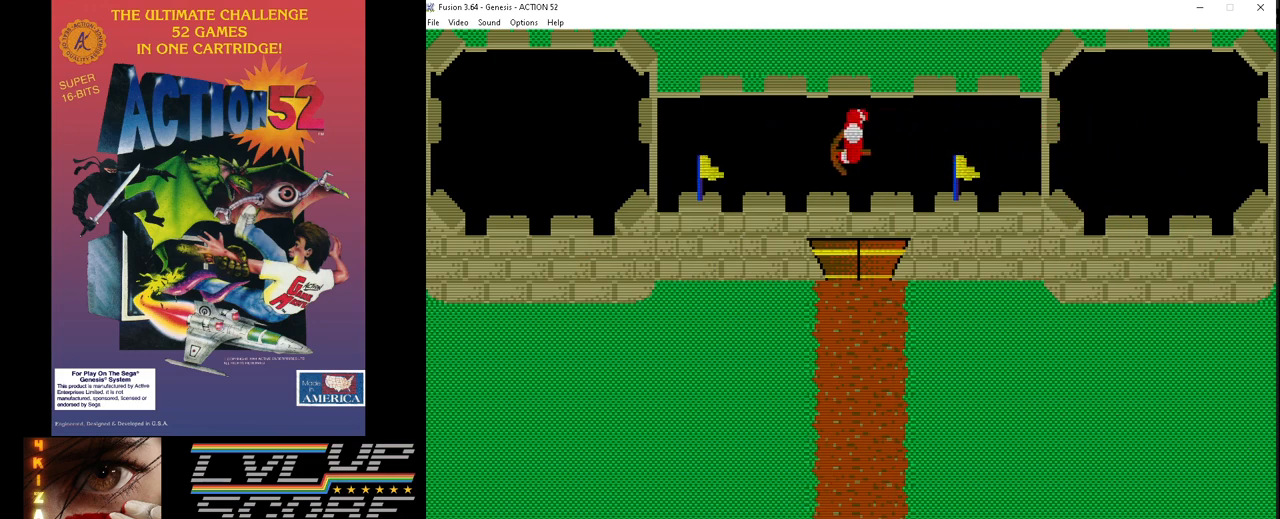
{"buttons": ["DPAD_LEFT"], "events": [[67, "C", "up"]]}
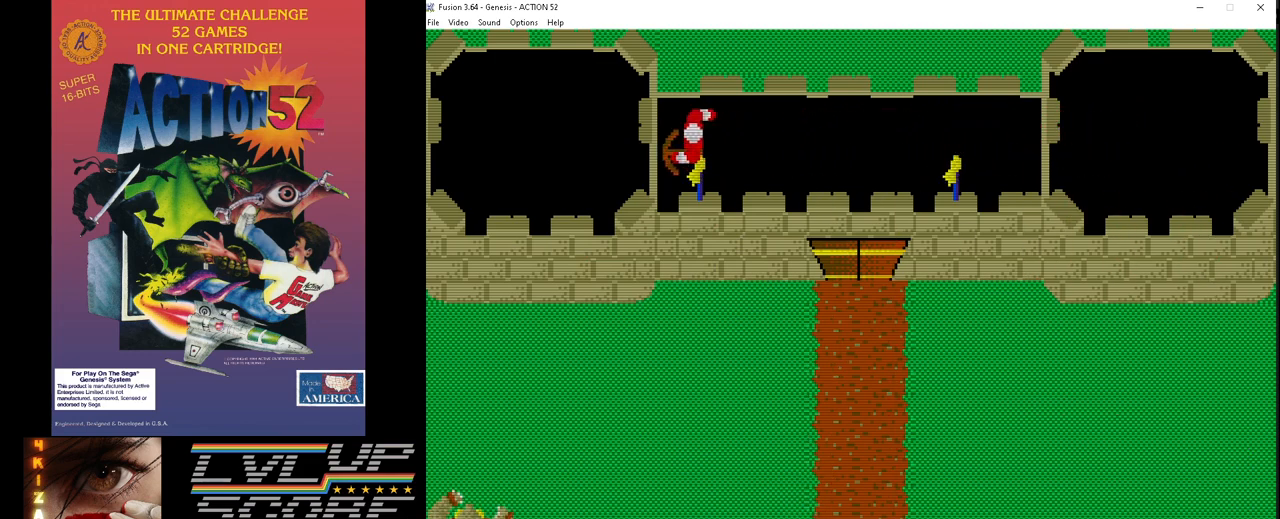
{"buttons": ["DPAD_LEFT"], "events": []}
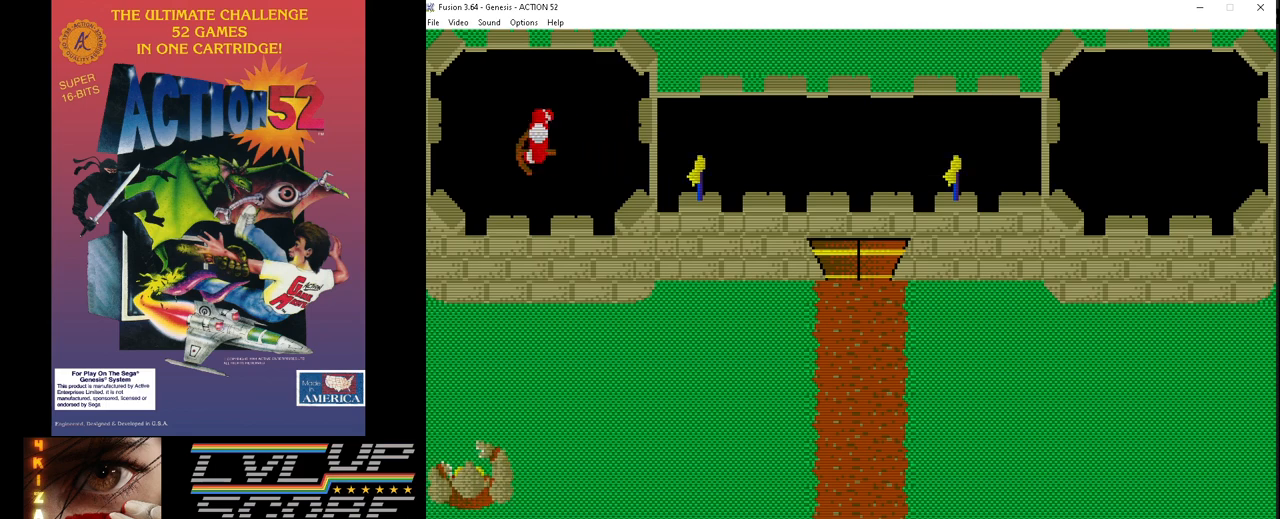
{"buttons": ["C"], "events": [[133, "C", "down"], [150, "DPAD_LEFT", "up"], [217, "C", "up"], [300, "C", "down"], [367, "C", "up"], [383, "DPAD_RIGHT", "down"], [450, "C", "down"], [467, "DPAD_RIGHT", "up"]]}
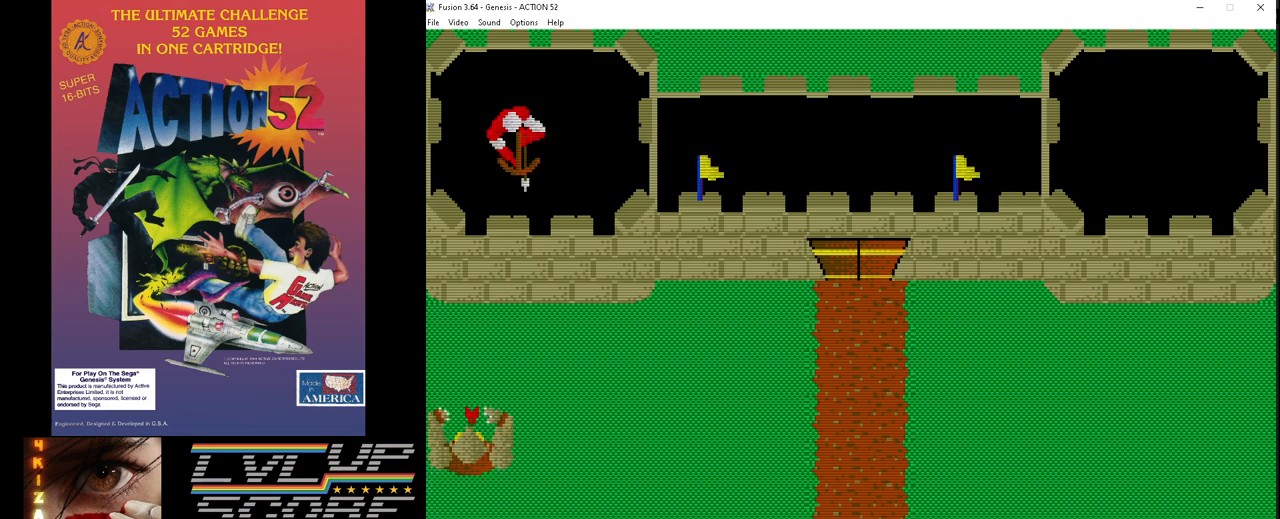
{"buttons": ["C", "DPAD_RIGHT"], "events": [[33, "C", "up"], [67, "DPAD_RIGHT", "down"], [117, "C", "down"], [183, "C", "up"], [183, "DPAD_RIGHT", "up"], [267, "C", "down"], [267, "DPAD_RIGHT", "down"], [367, "C", "up"], [383, "DPAD_RIGHT", "up"], [433, "C", "down"], [500, "DPAD_RIGHT", "down"]]}
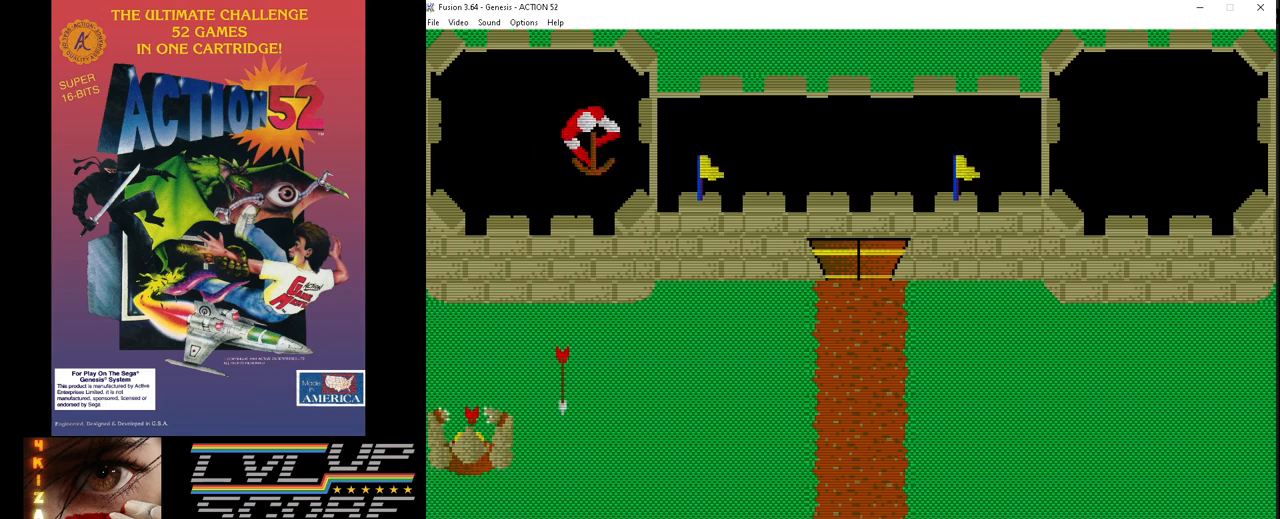
{"buttons": ["C", "DPAD_RIGHT"], "events": [[17, "C", "up"], [100, "C", "down"], [117, "DPAD_RIGHT", "up"], [167, "C", "up"], [217, "DPAD_RIGHT", "down"], [267, "C", "down"], [333, "DPAD_RIGHT", "up"], [350, "C", "up"], [417, "C", "down"], [417, "DPAD_RIGHT", "down"]]}
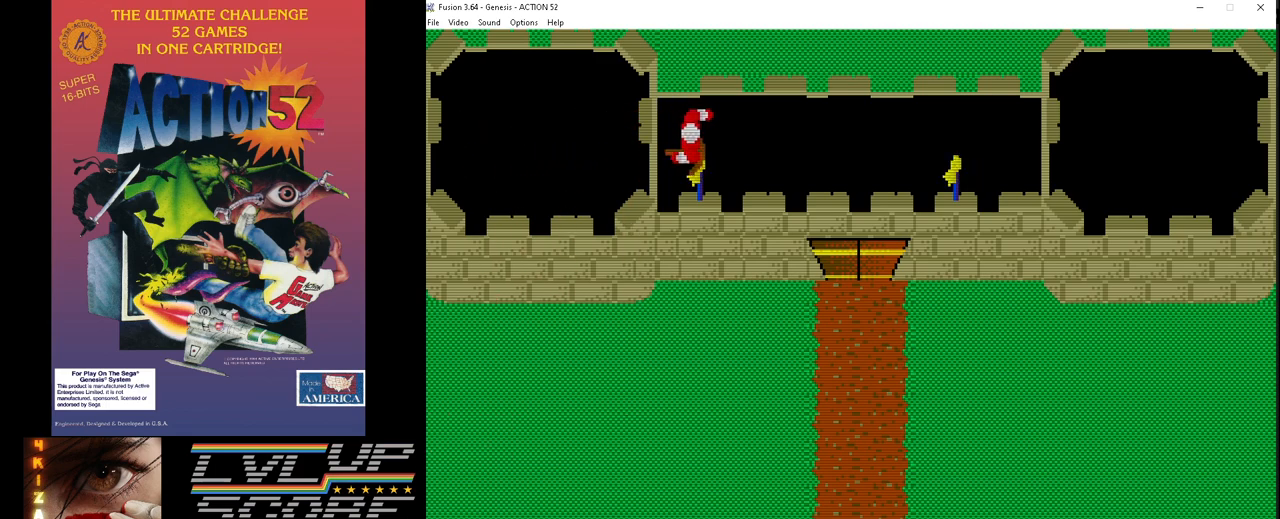
{"buttons": ["DPAD_RIGHT"], "events": [[33, "C", "up"], [33, "DPAD_RIGHT", "up"], [100, "C", "down"], [117, "DPAD_RIGHT", "down"], [183, "C", "up"], [217, "DPAD_RIGHT", "up"], [250, "C", "down"], [300, "DPAD_RIGHT", "down"], [350, "C", "up"], [417, "C", "down"], [417, "DPAD_RIGHT", "up"], [500, "C", "up"], [500, "DPAD_RIGHT", "down"]]}
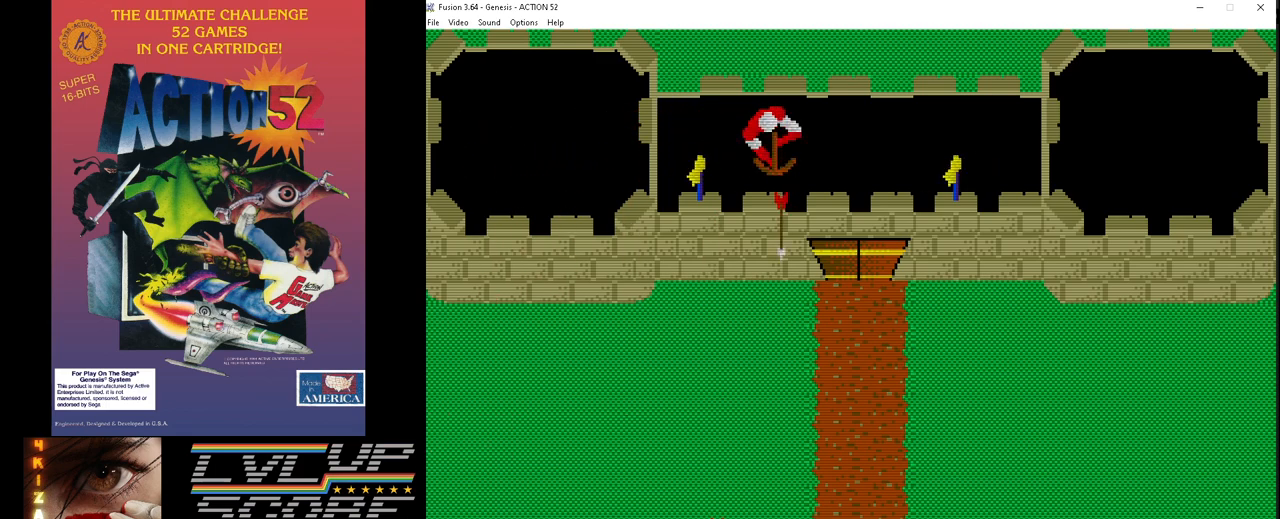
{"buttons": [], "events": [[83, "C", "down"], [117, "DPAD_RIGHT", "up"], [183, "C", "up"], [200, "DPAD_RIGHT", "down"], [250, "C", "down"], [300, "DPAD_RIGHT", "up"], [333, "C", "up"], [417, "C", "down"], [417, "DPAD_RIGHT", "down"], [500, "C", "up"], [500, "DPAD_RIGHT", "up"]]}
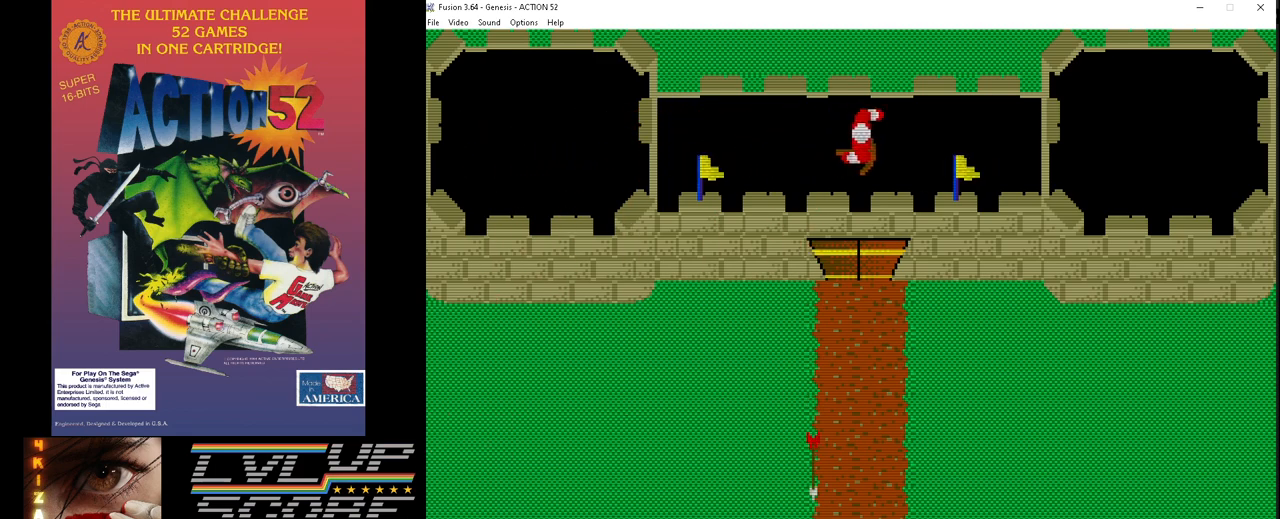
{"buttons": ["DPAD_RIGHT"], "events": [[83, "C", "down"], [100, "DPAD_RIGHT", "down"], [183, "C", "up"], [183, "DPAD_RIGHT", "up"], [267, "C", "down"], [300, "DPAD_RIGHT", "down"], [333, "C", "up"], [400, "DPAD_RIGHT", "up"], [433, "C", "down"], [483, "DPAD_RIGHT", "down"], [500, "C", "up"]]}
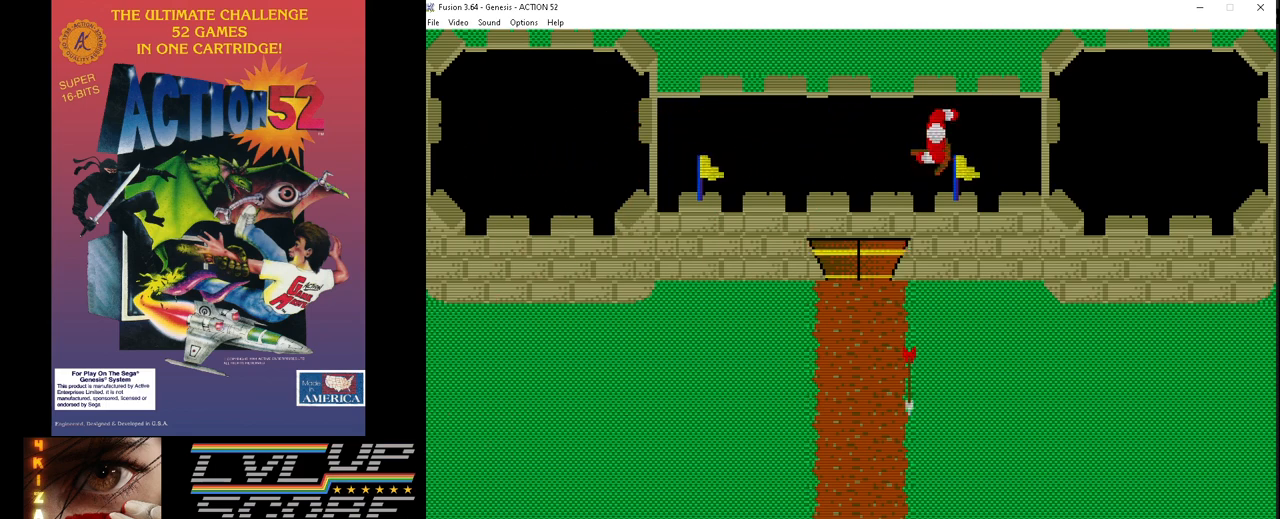
{"buttons": ["C"], "events": [[83, "C", "down"], [83, "DPAD_RIGHT", "up"], [167, "C", "up"], [183, "DPAD_RIGHT", "down"], [250, "C", "down"], [283, "DPAD_RIGHT", "up"], [333, "C", "up"], [383, "DPAD_RIGHT", "down"], [417, "C", "down"], [483, "DPAD_RIGHT", "up"]]}
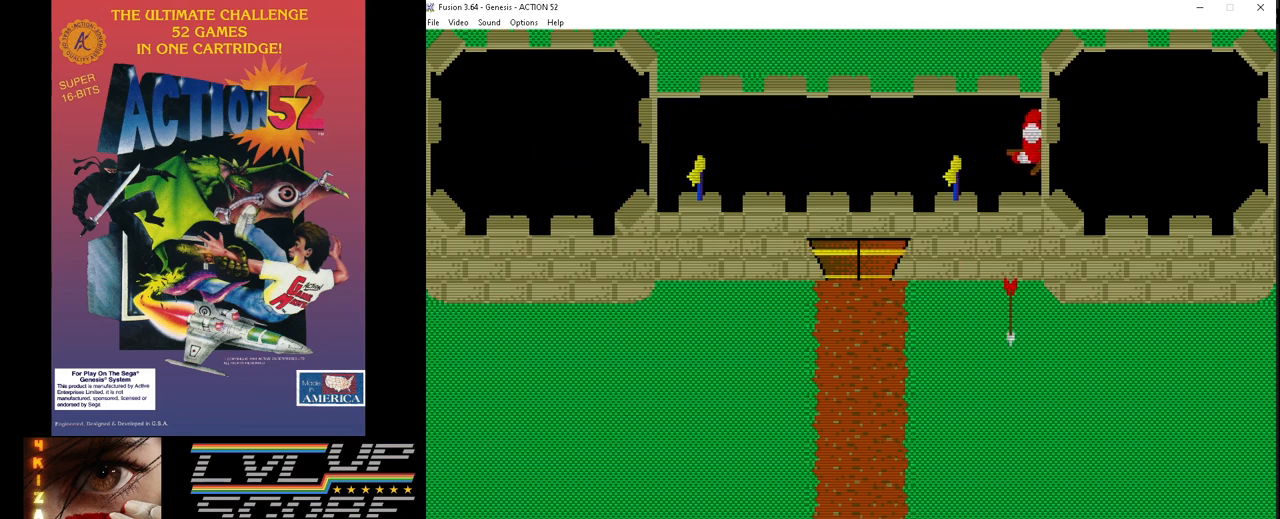
{"buttons": ["DPAD_RIGHT"], "events": [[17, "C", "up"], [83, "C", "down"], [83, "DPAD_RIGHT", "down"], [167, "C", "up"], [183, "DPAD_RIGHT", "up"], [250, "C", "down"], [267, "DPAD_RIGHT", "down"], [350, "C", "up"], [367, "DPAD_RIGHT", "up"], [433, "C", "down"], [450, "DPAD_RIGHT", "down"], [500, "C", "up"]]}
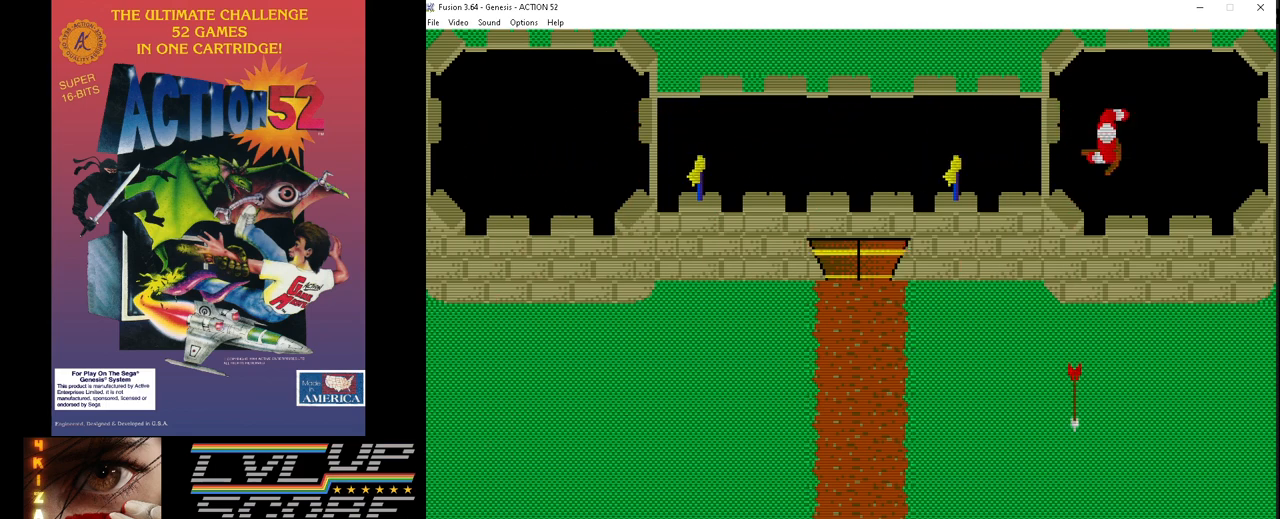
{"buttons": ["DPAD_RIGHT"], "events": [[50, "DPAD_RIGHT", "up"], [83, "C", "down"], [150, "DPAD_RIGHT", "down"], [167, "C", "up"], [250, "C", "down"], [267, "DPAD_RIGHT", "up"], [350, "C", "up"], [367, "DPAD_RIGHT", "down"], [433, "C", "down"], [500, "C", "up"]]}
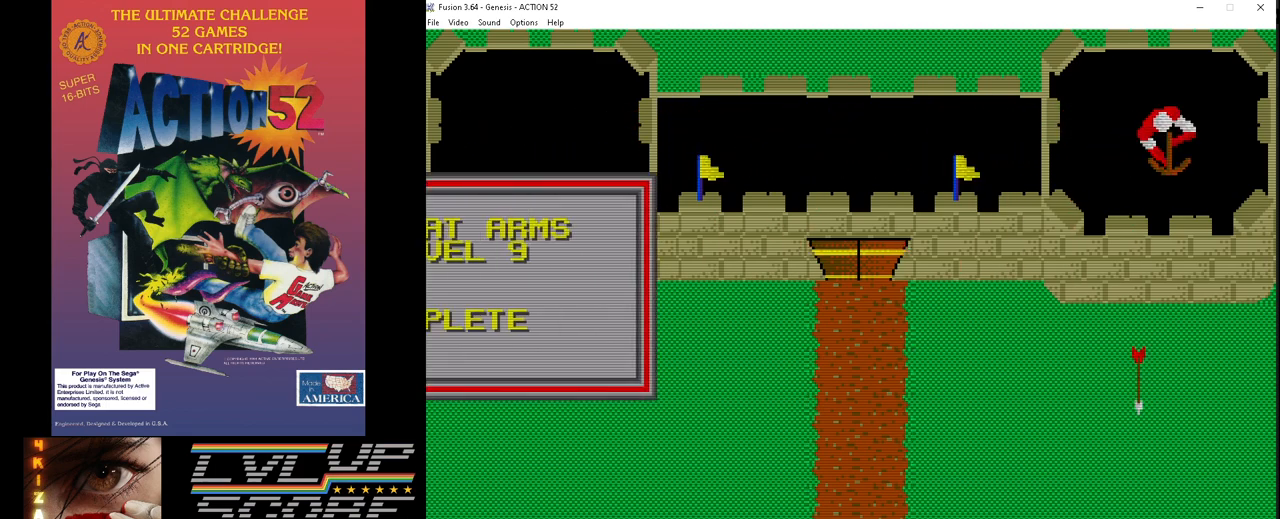
{"buttons": [], "events": [[83, "C", "down"], [83, "DPAD_RIGHT", "up"], [150, "C", "up"], [233, "DPAD_LEFT", "down"], [267, "C", "down"], [333, "C", "up"], [383, "DPAD_LEFT", "up"]]}
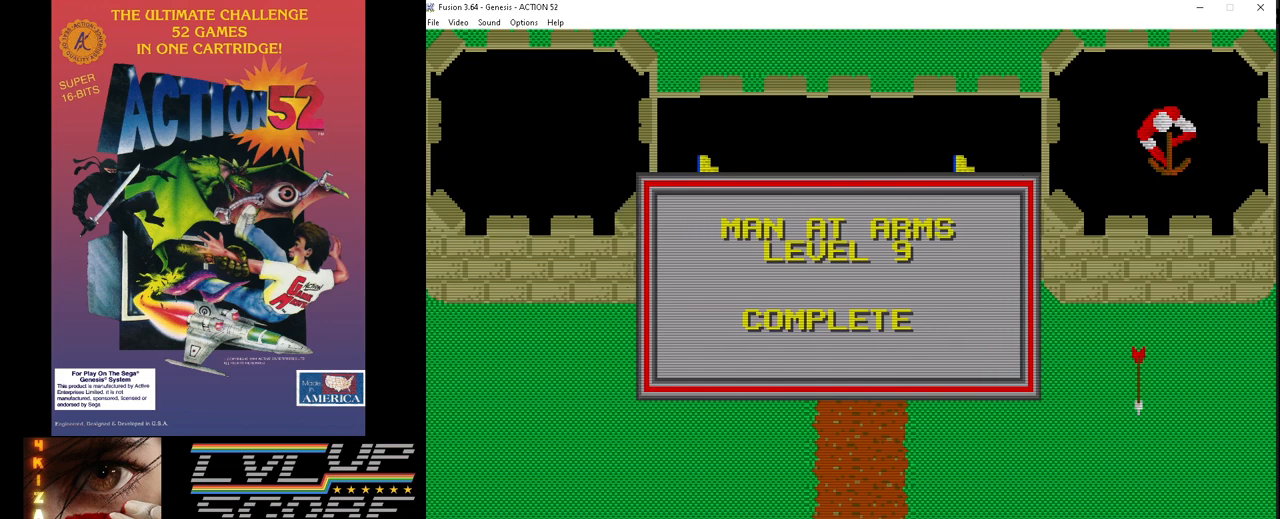
{"buttons": [], "events": []}
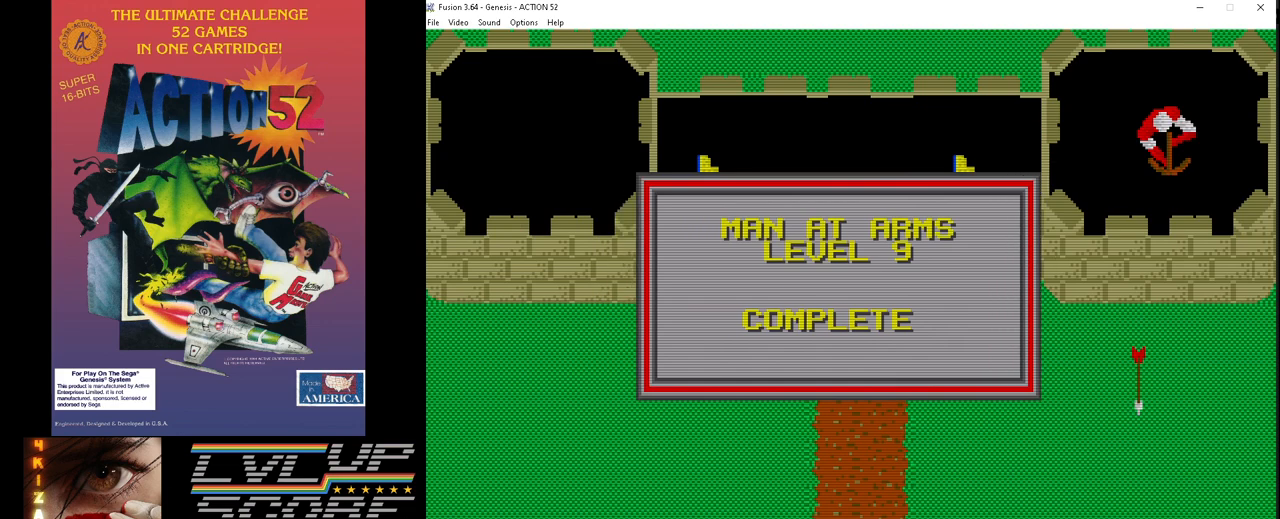
{"buttons": [], "events": []}
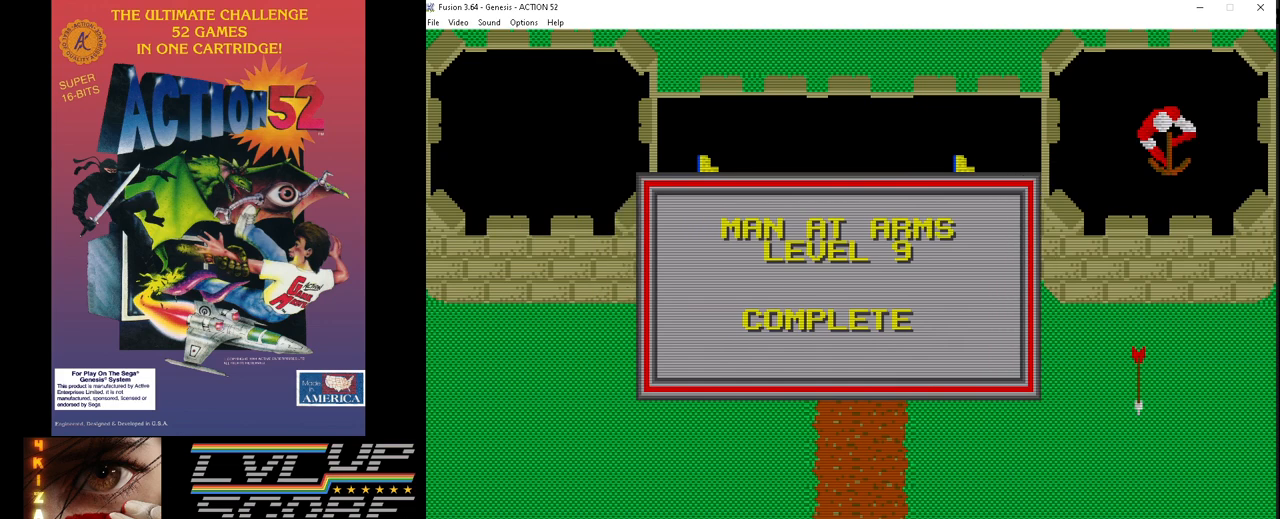
{"buttons": [], "events": []}
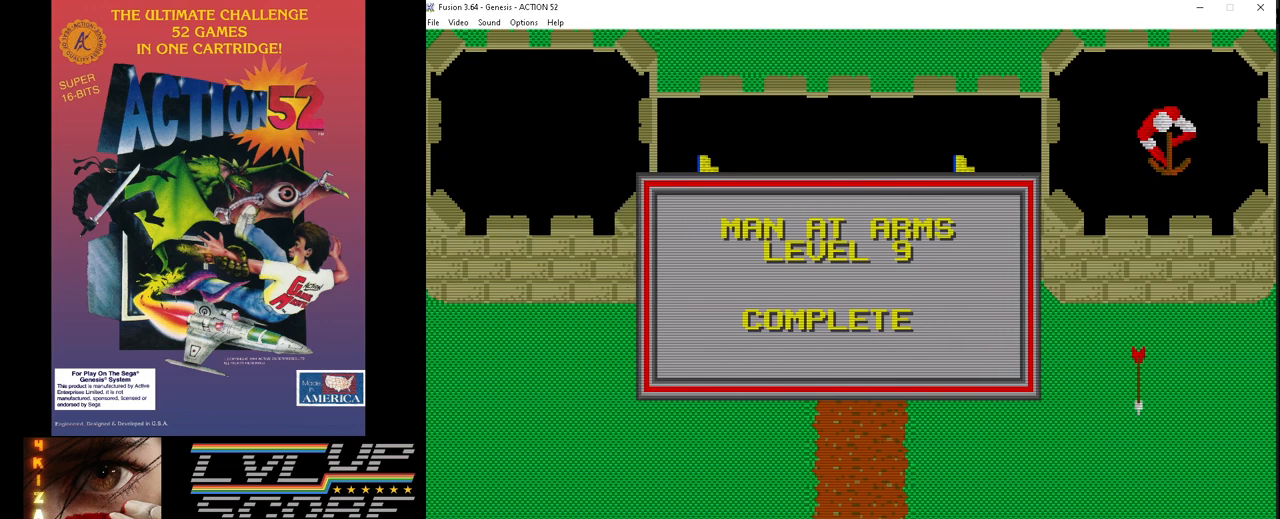
{"buttons": [], "events": []}
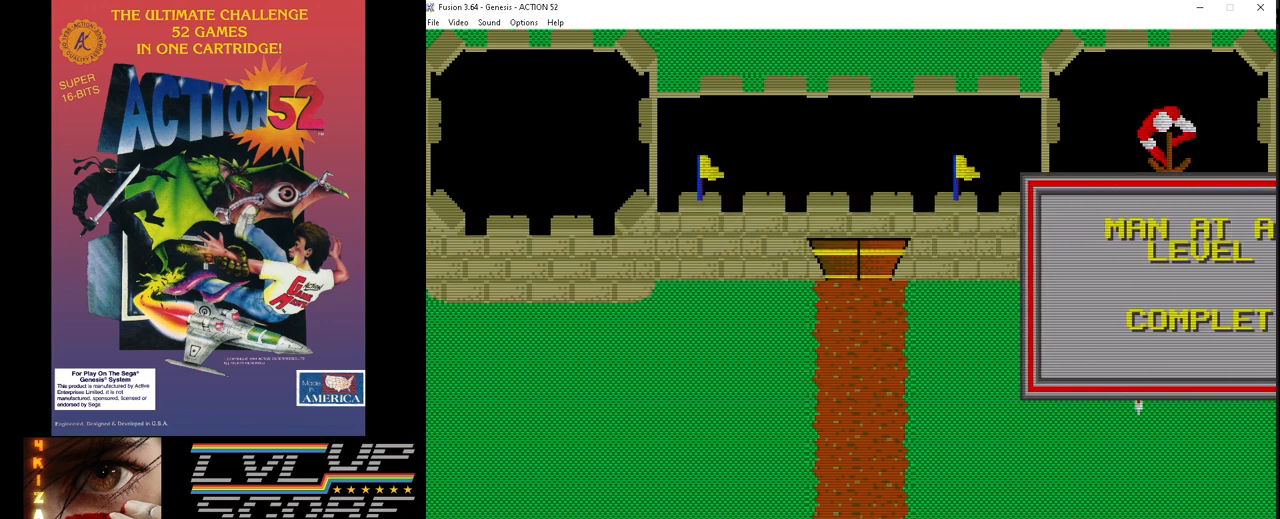
{"buttons": [], "events": []}
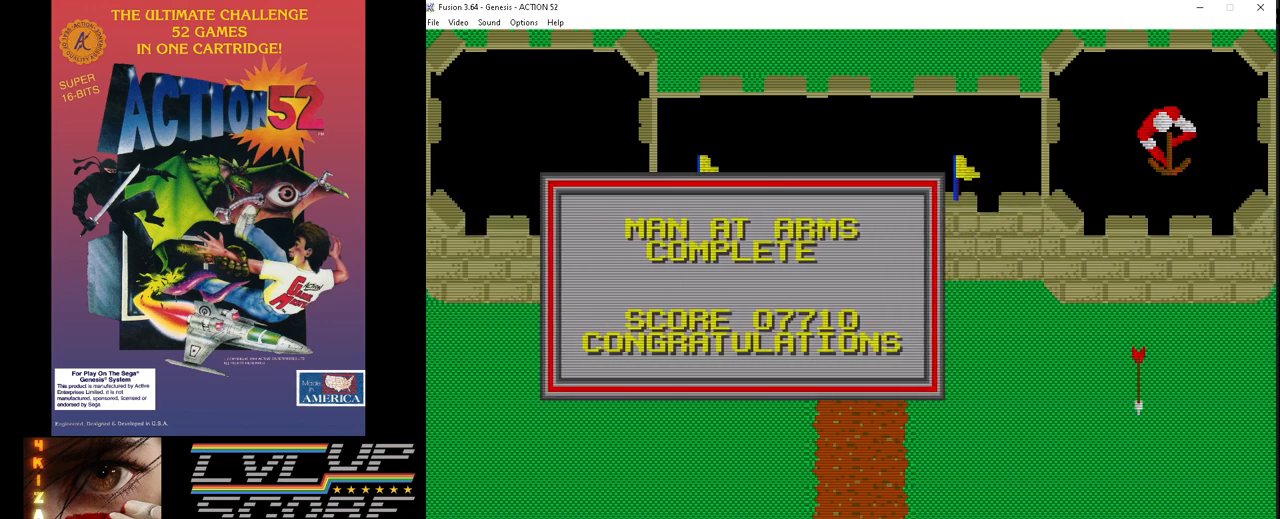
{"buttons": [], "events": []}